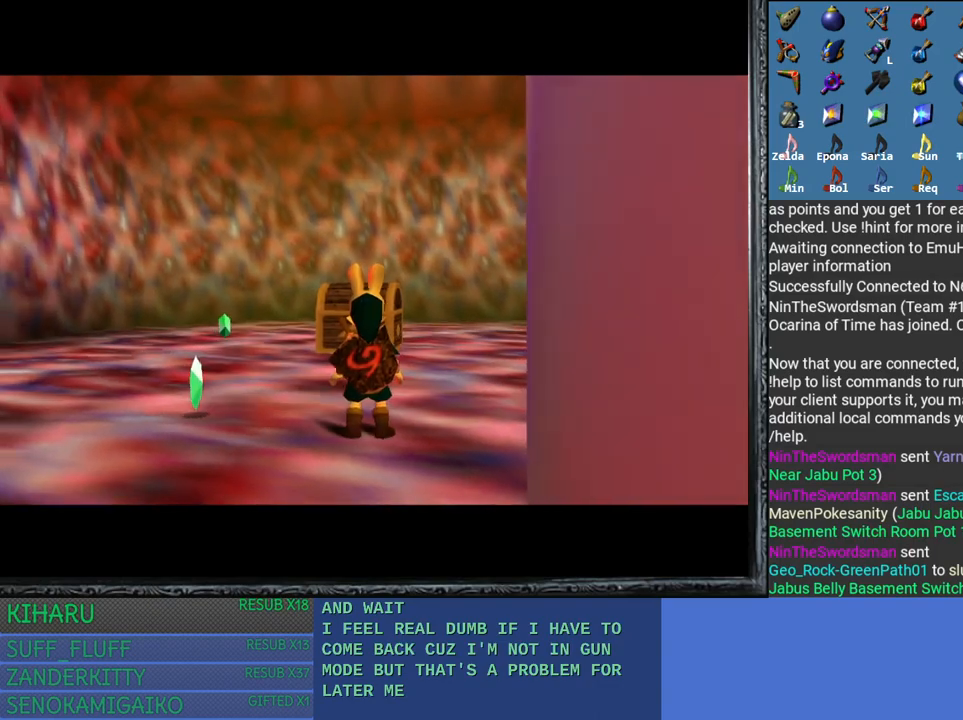
Gameplay with a controller (PlayStation layout); each line is a JSON object with the inputs held at the frame after it. "events" lists button and stick changes between this image and that frame as [ms after this image, input, new state], when the widget could be followed in between.
{"buttons": [], "left_stick": "down-left", "right_stick": "center", "events": []}
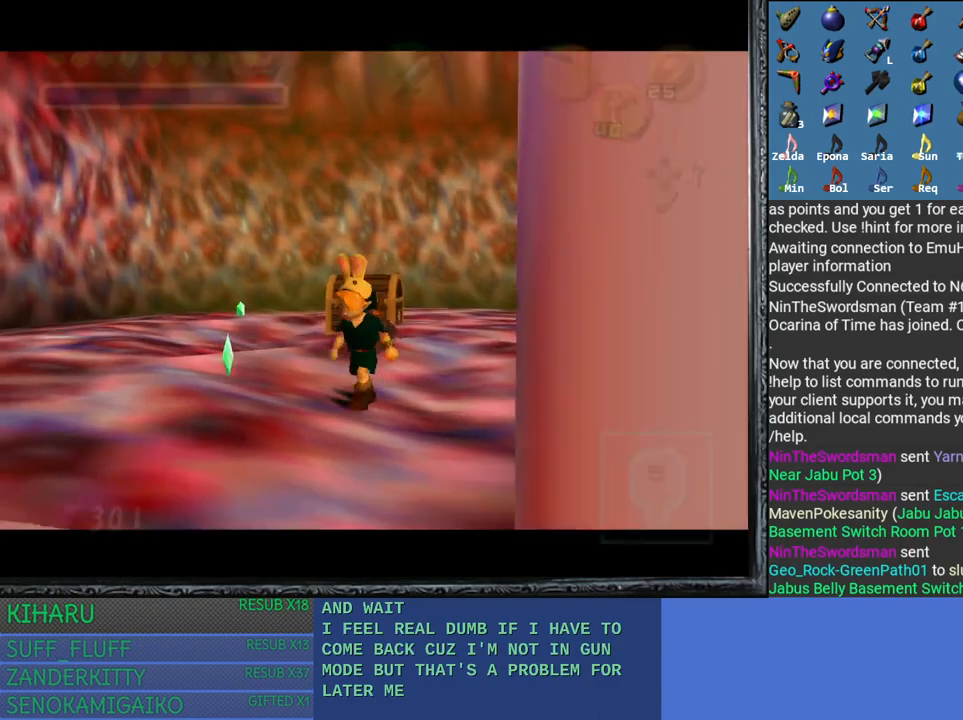
{"buttons": [], "left_stick": "center", "right_stick": "center", "events": [[183, "L2", "down"], [183, "left_stick", "center"], [383, "L2", "up"]]}
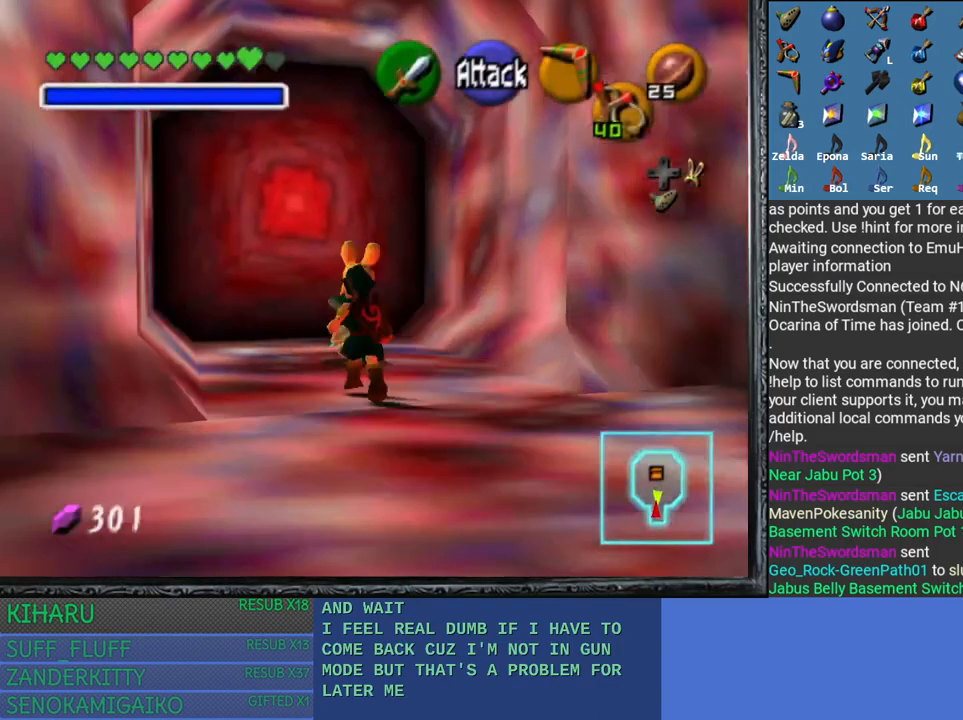
{"buttons": [], "left_stick": "up", "right_stick": "center", "events": [[167, "left_stick", "up-left"], [233, "left_stick", "up"]]}
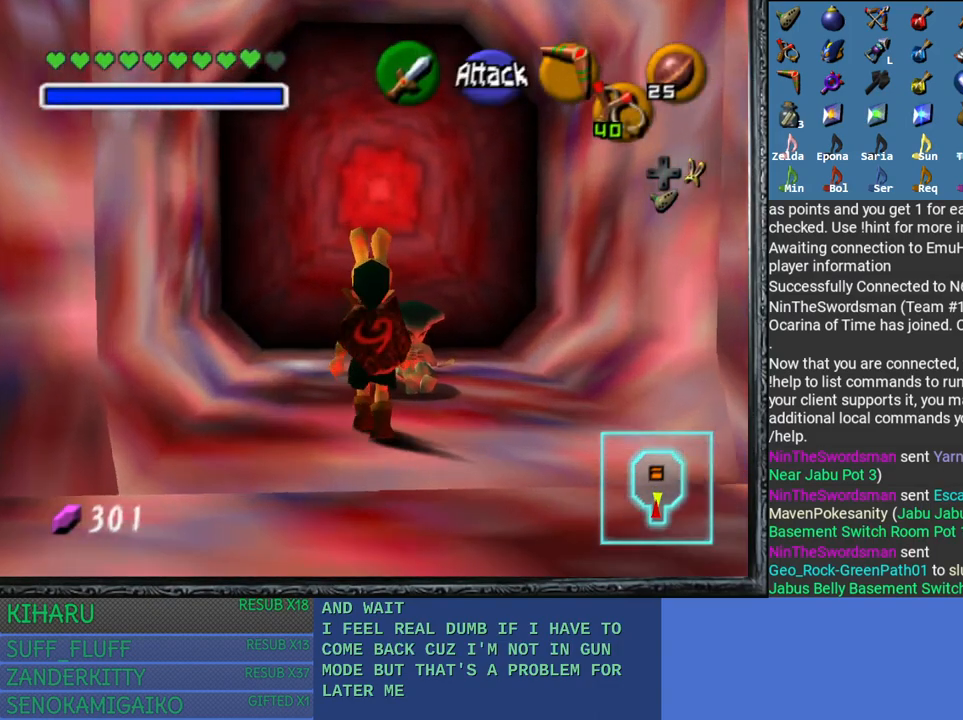
{"buttons": [], "left_stick": "center", "right_stick": "center", "events": [[67, "CROSS", "down"], [83, "left_stick", "center"], [150, "CROSS", "up"], [250, "CROSS", "down"], [333, "CROSS", "up"]]}
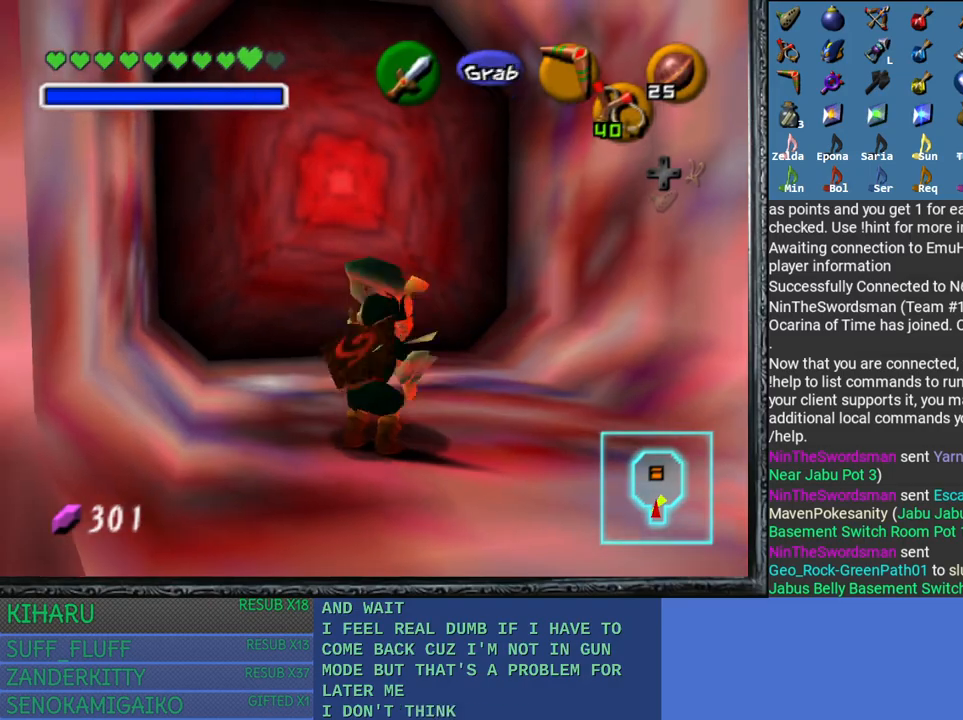
{"buttons": [], "left_stick": "up", "right_stick": "center", "events": [[217, "left_stick", "up"]]}
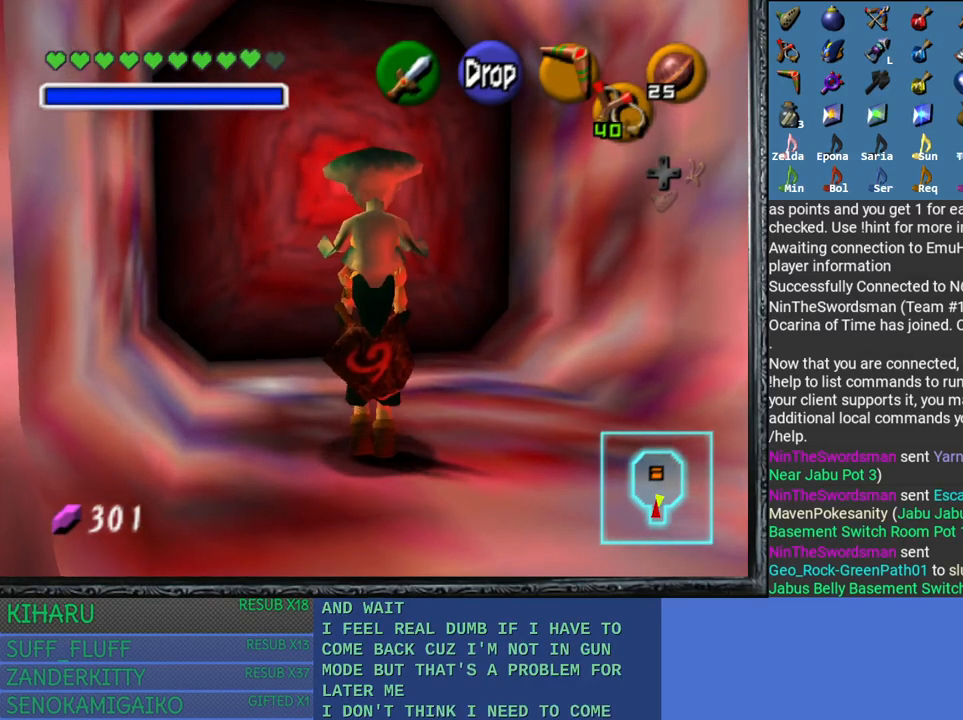
{"buttons": [], "left_stick": "up", "right_stick": "center", "events": []}
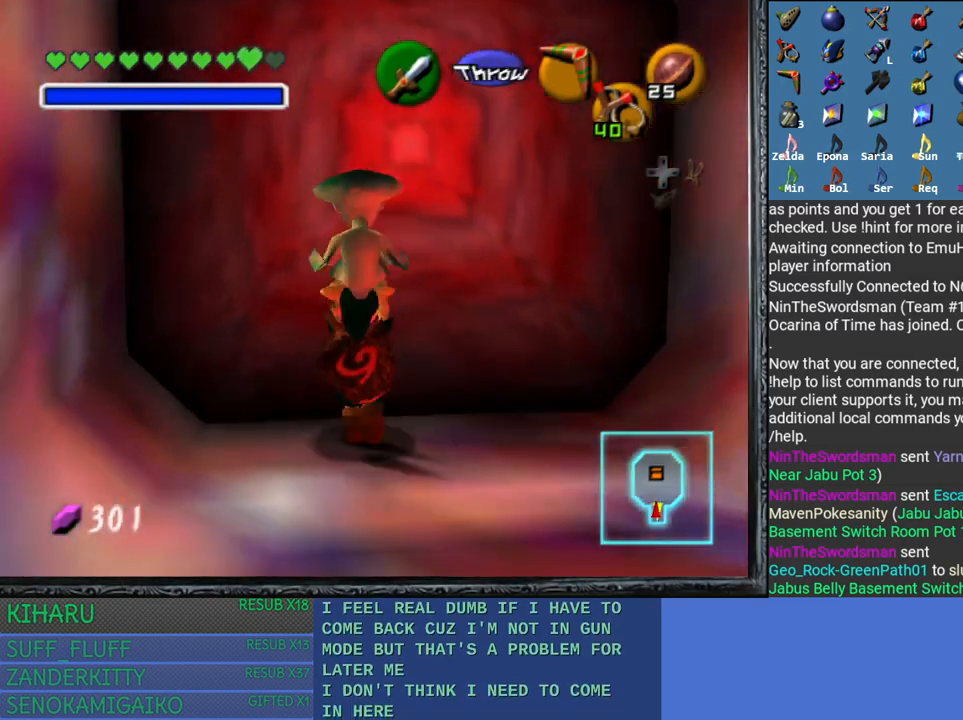
{"buttons": [], "left_stick": "up", "right_stick": "center", "events": [[83, "CROSS", "down"], [283, "CROSS", "up"]]}
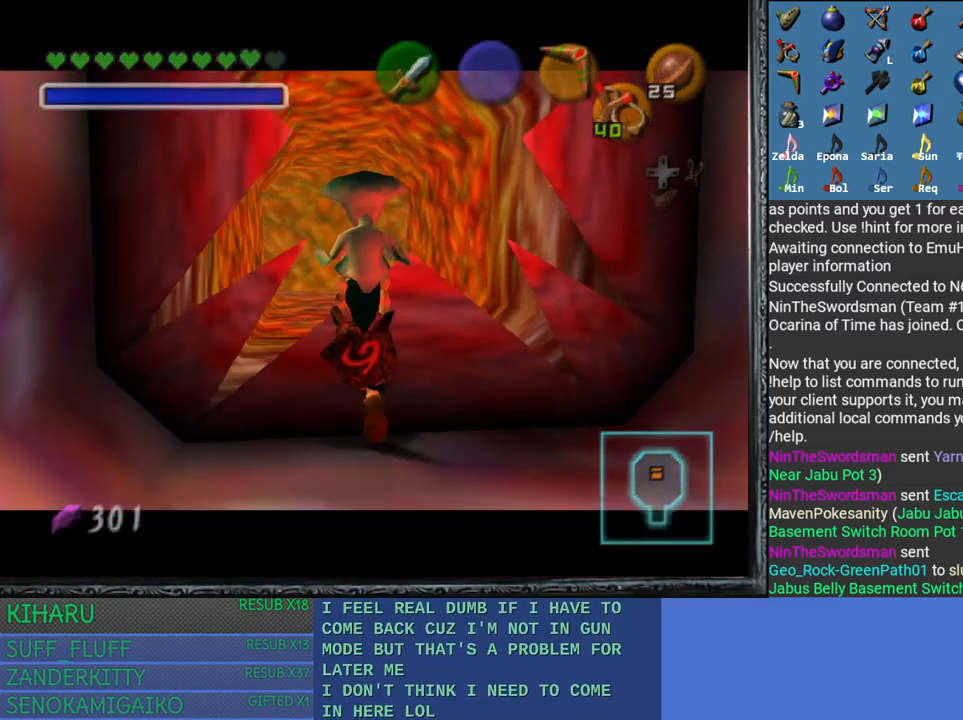
{"buttons": [], "left_stick": "up", "right_stick": "center", "events": []}
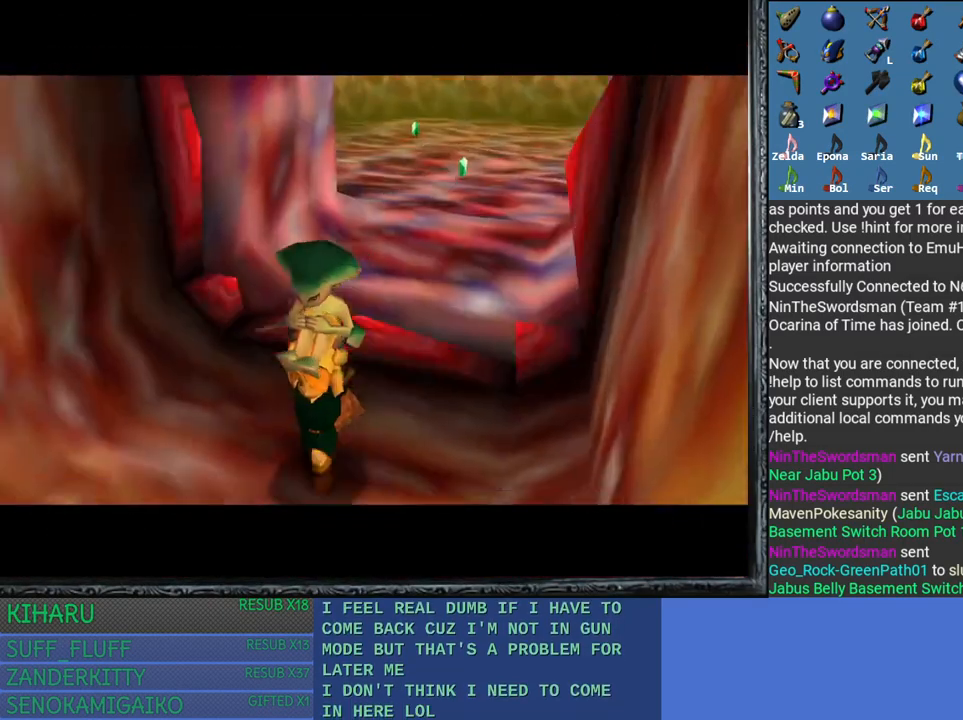
{"buttons": [], "left_stick": "up", "right_stick": "center", "events": []}
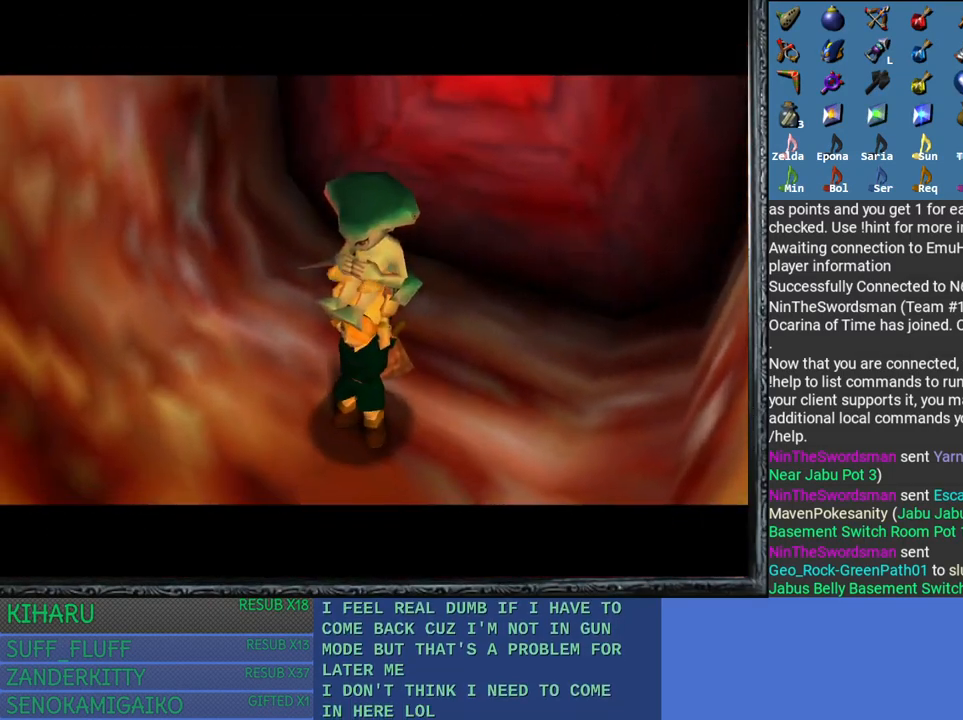
{"buttons": [], "left_stick": "up", "right_stick": "center", "events": []}
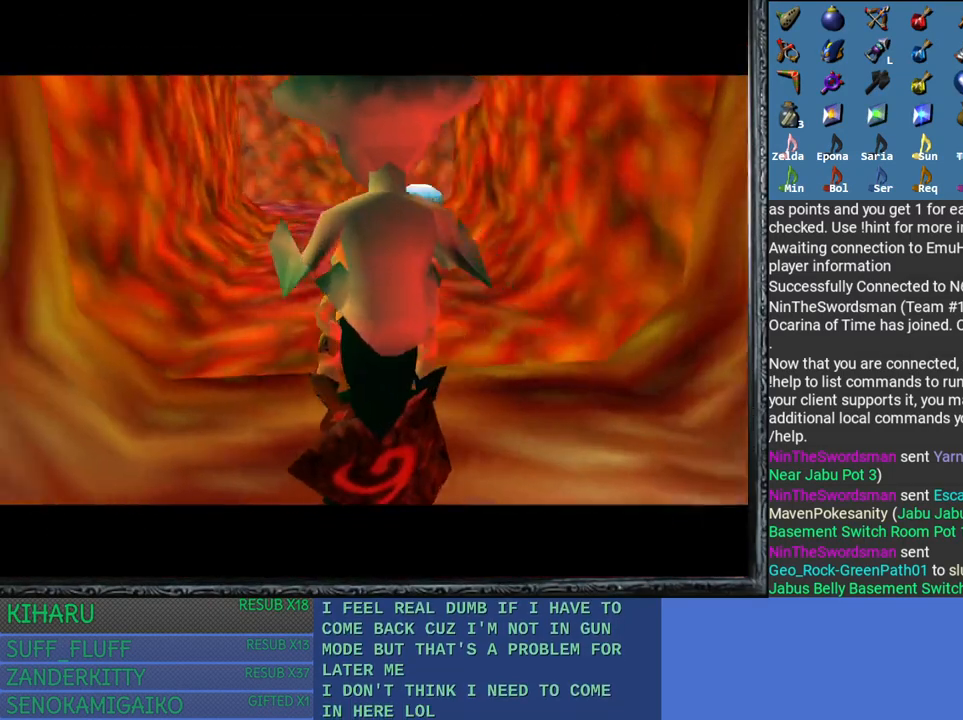
{"buttons": [], "left_stick": "up", "right_stick": "center", "events": []}
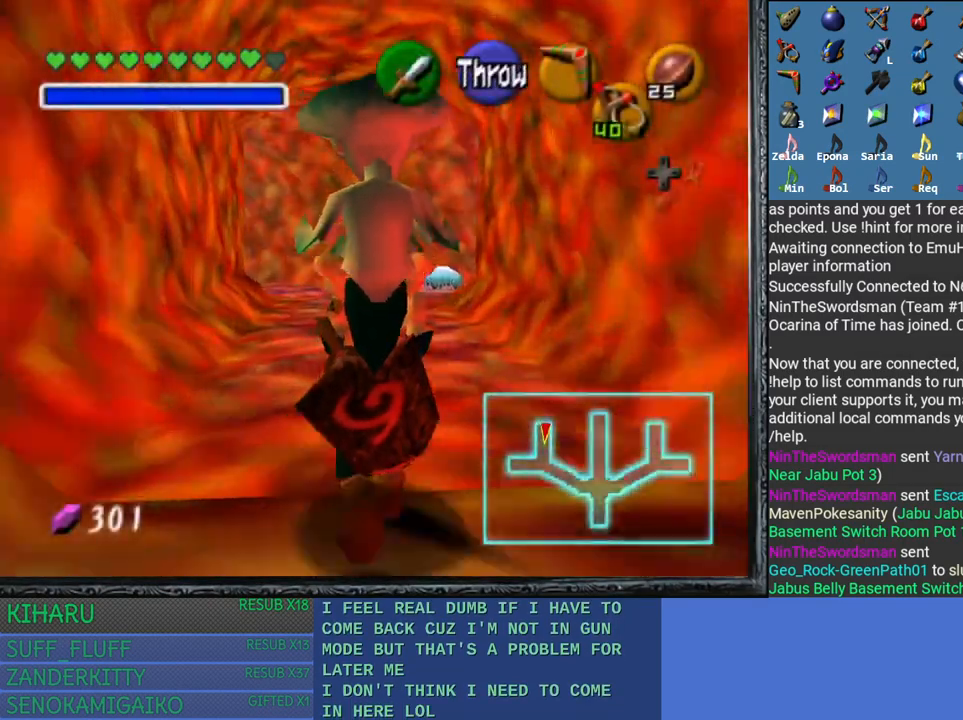
{"buttons": [], "left_stick": "up", "right_stick": "center", "events": []}
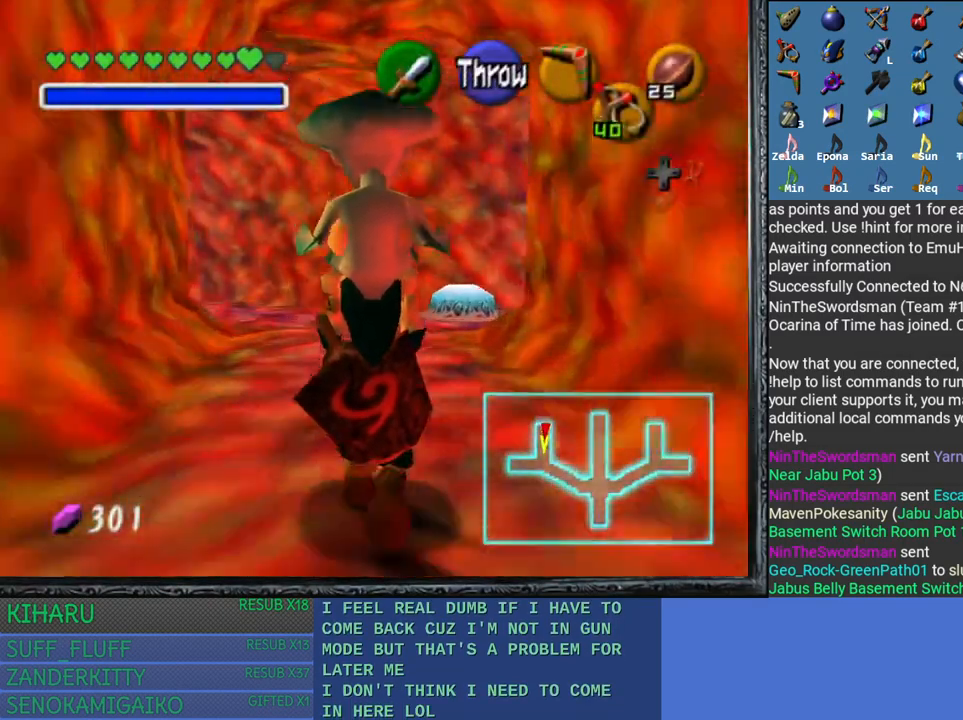
{"buttons": [], "left_stick": "up", "right_stick": "center", "events": []}
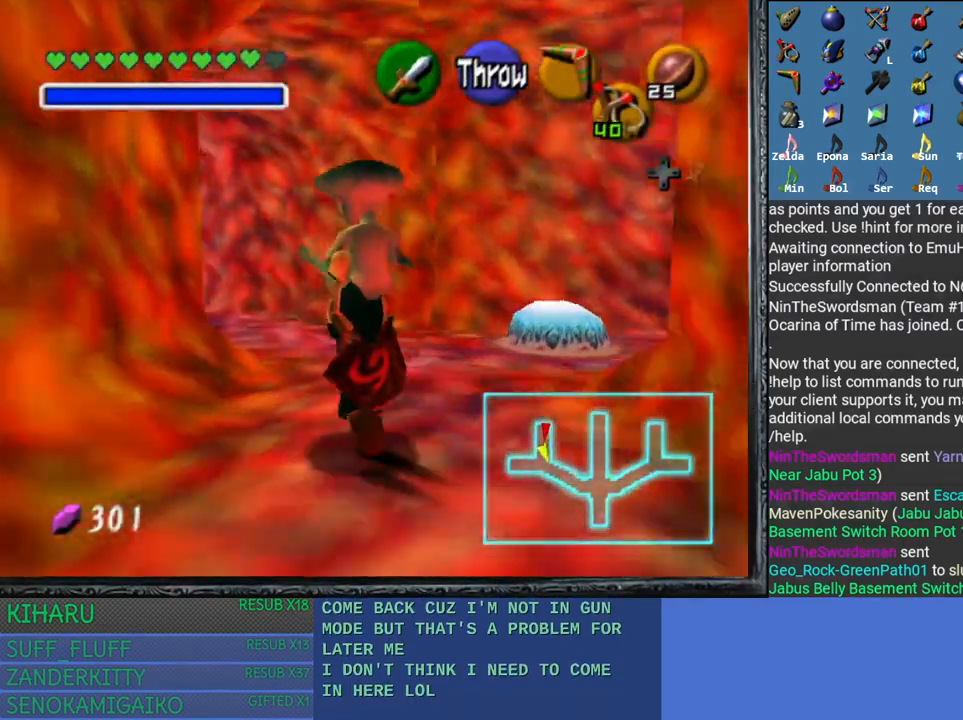
{"buttons": [], "left_stick": "up", "right_stick": "center", "events": []}
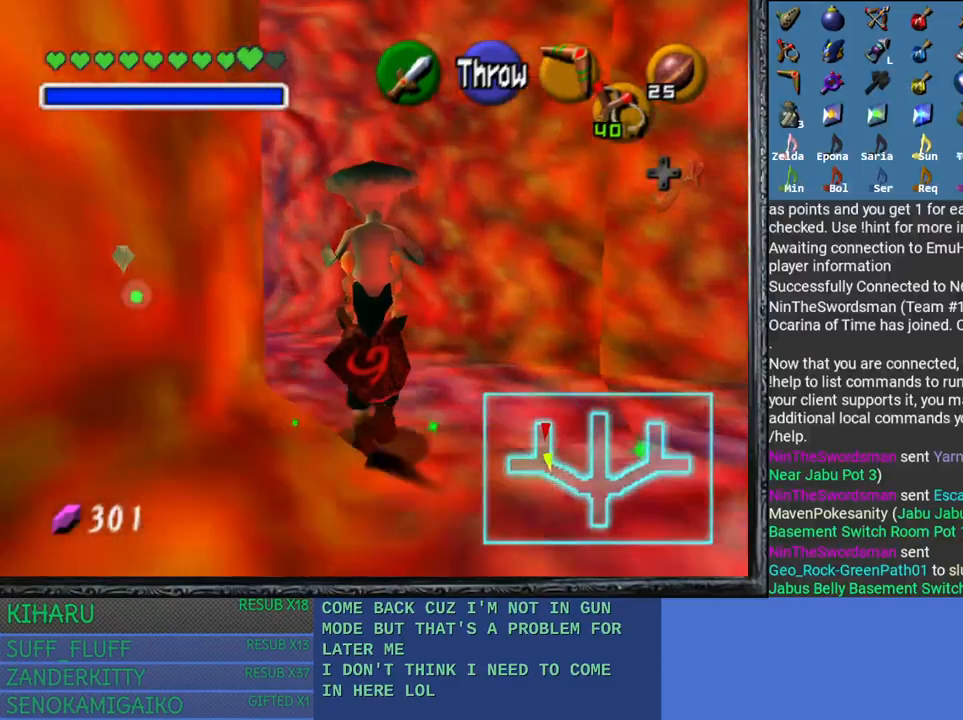
{"buttons": [], "left_stick": "up", "right_stick": "center", "events": []}
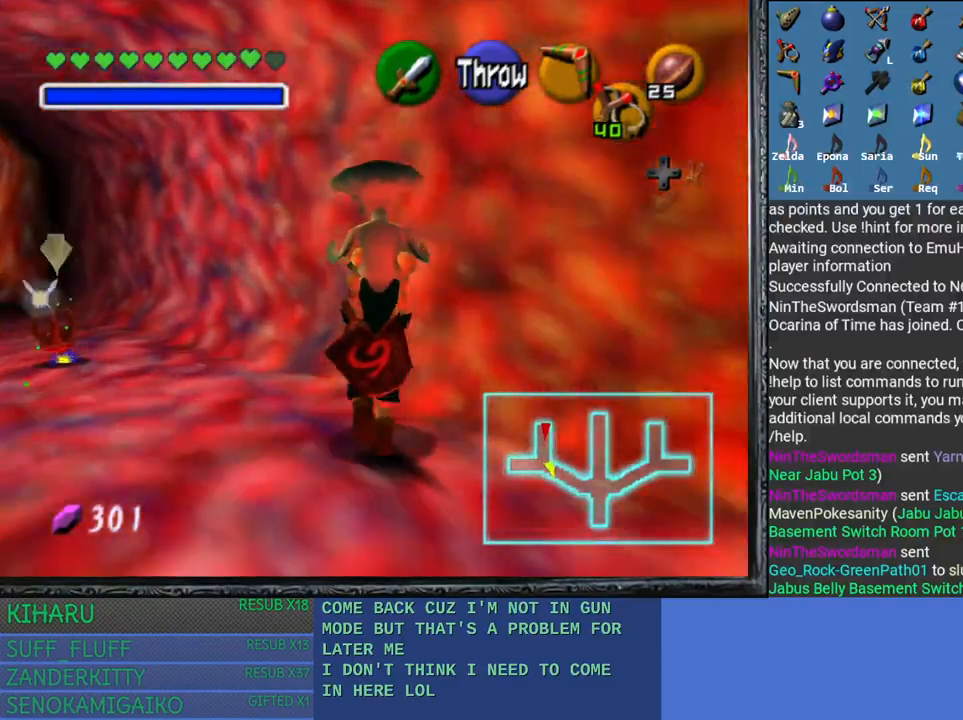
{"buttons": [], "left_stick": "up", "right_stick": "center", "events": []}
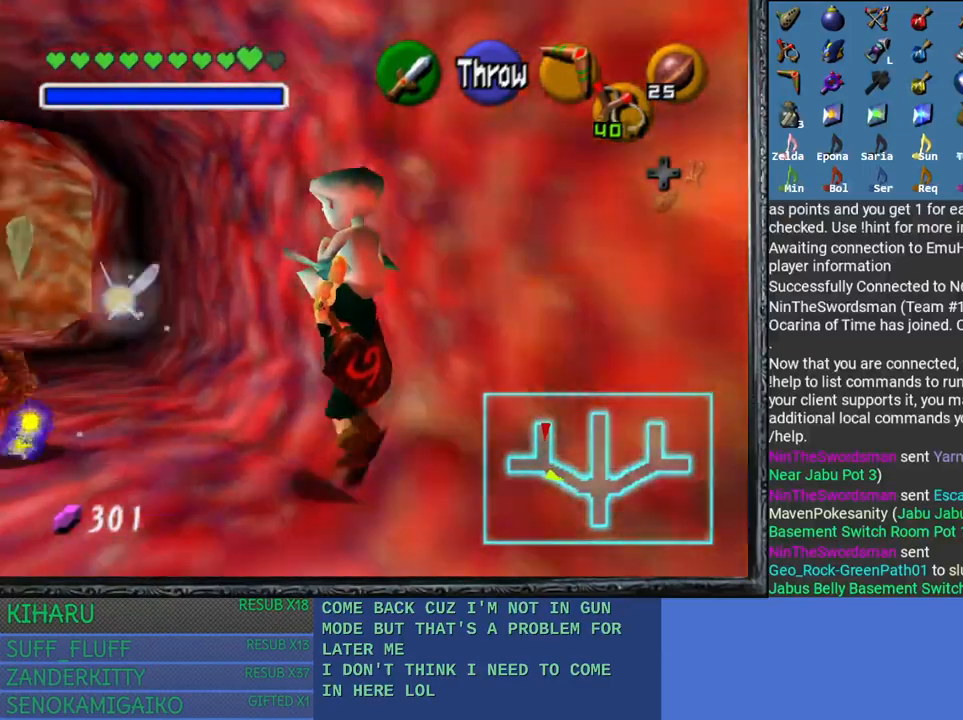
{"buttons": [], "left_stick": "up", "right_stick": "center", "events": []}
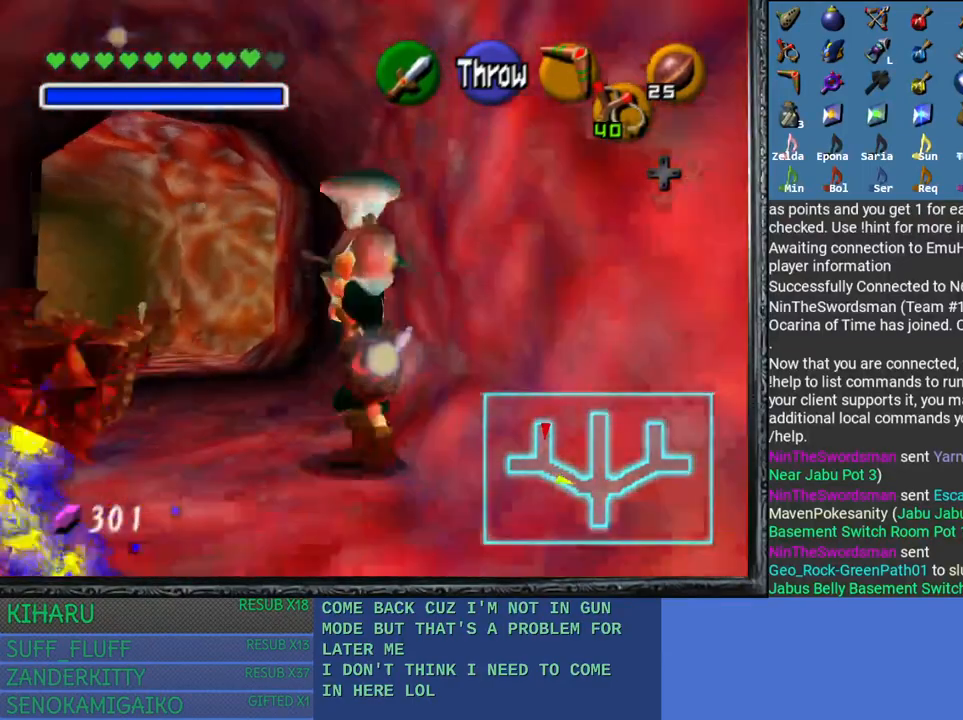
{"buttons": [], "left_stick": "up", "right_stick": "center", "events": []}
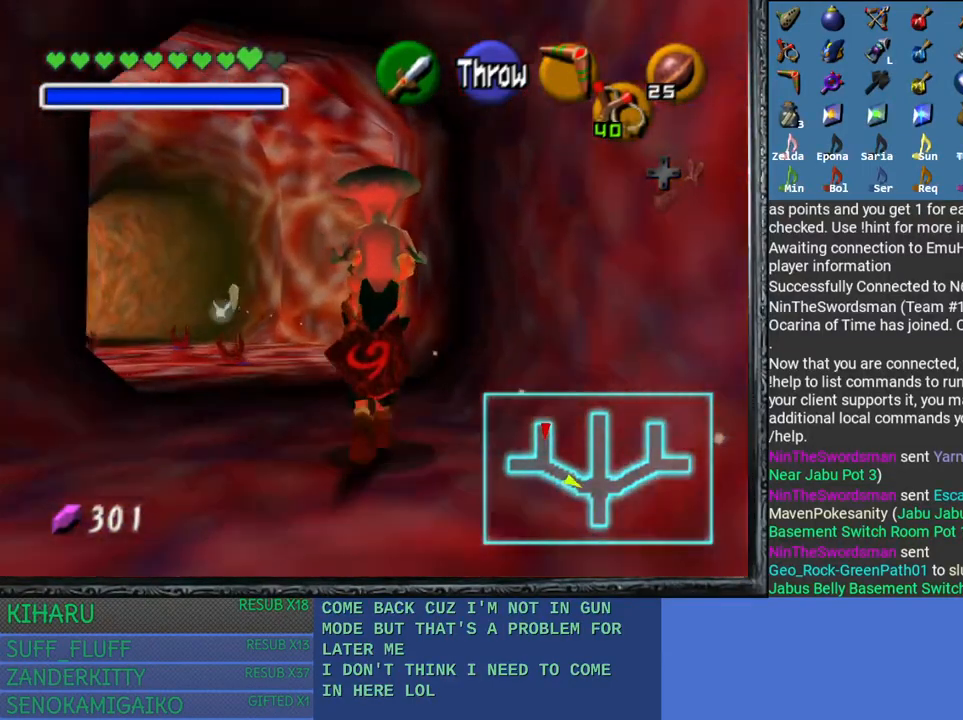
{"buttons": [], "left_stick": "up", "right_stick": "center", "events": []}
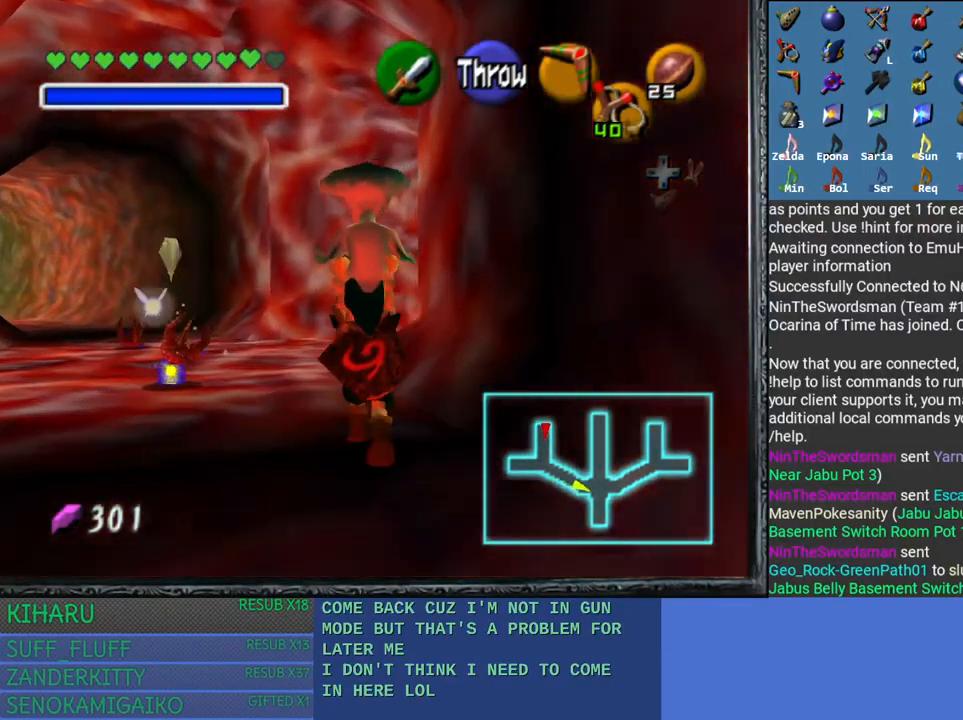
{"buttons": [], "left_stick": "up", "right_stick": "center", "events": []}
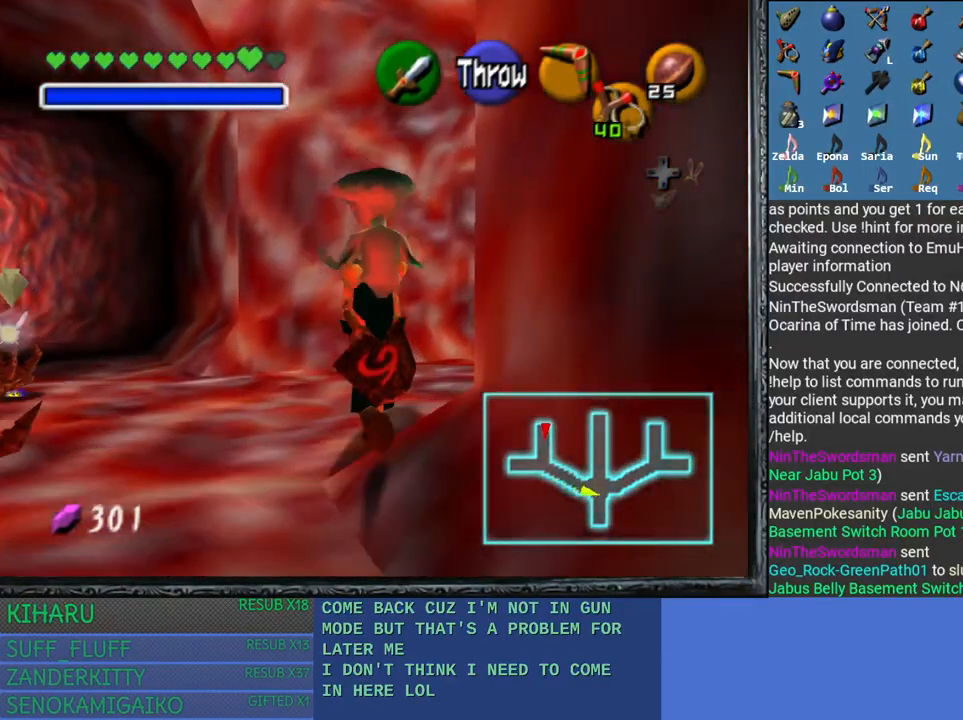
{"buttons": [], "left_stick": "up", "right_stick": "center", "events": []}
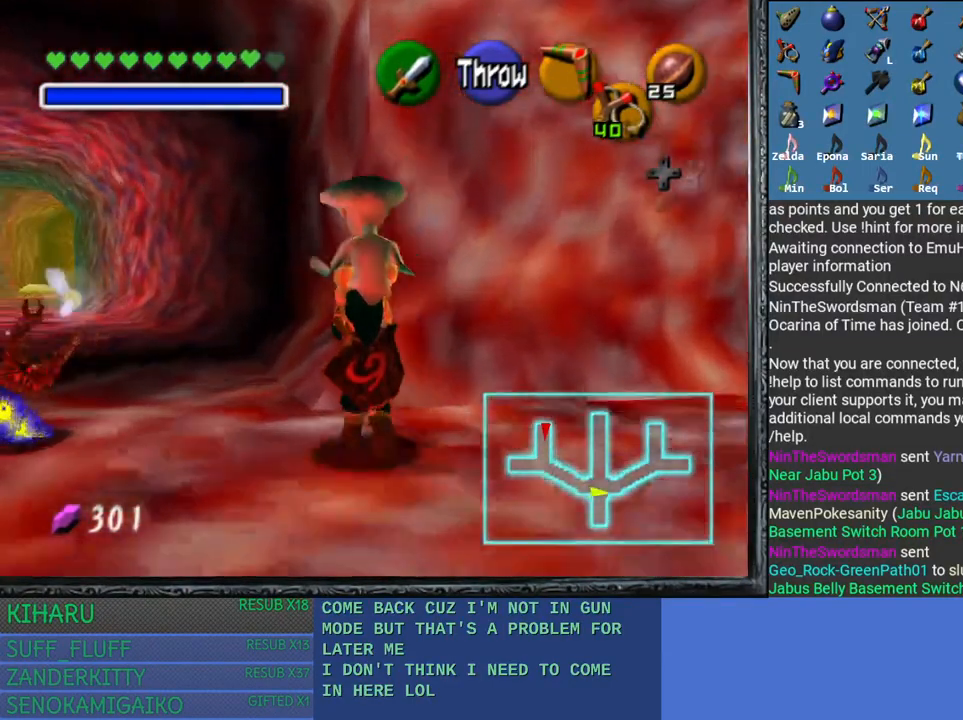
{"buttons": [], "left_stick": "up", "right_stick": "center", "events": []}
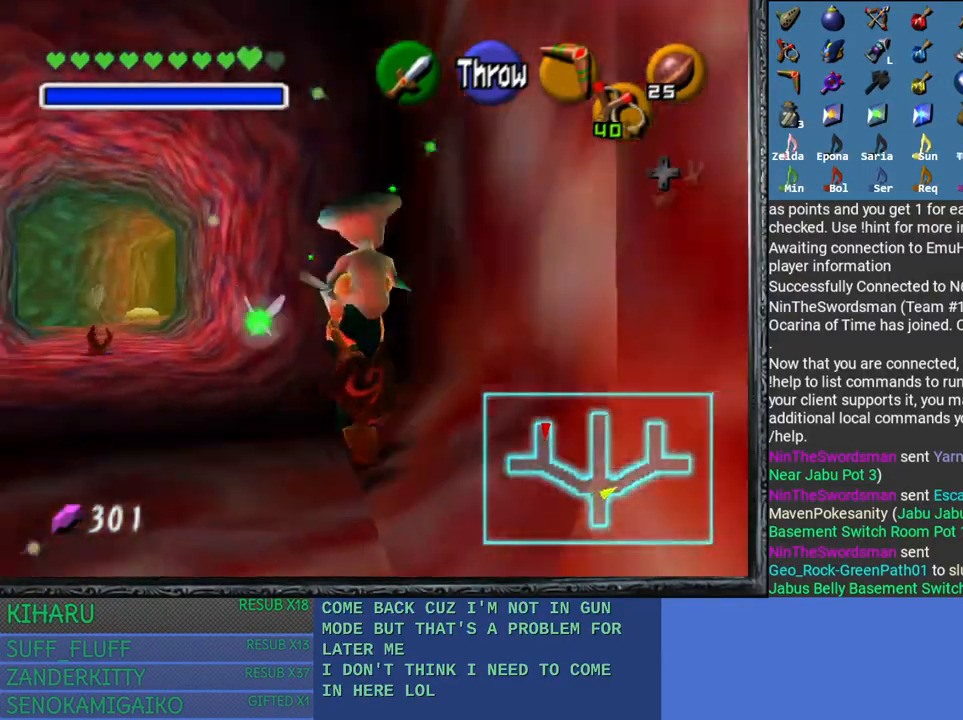
{"buttons": [], "left_stick": "up", "right_stick": "center", "events": []}
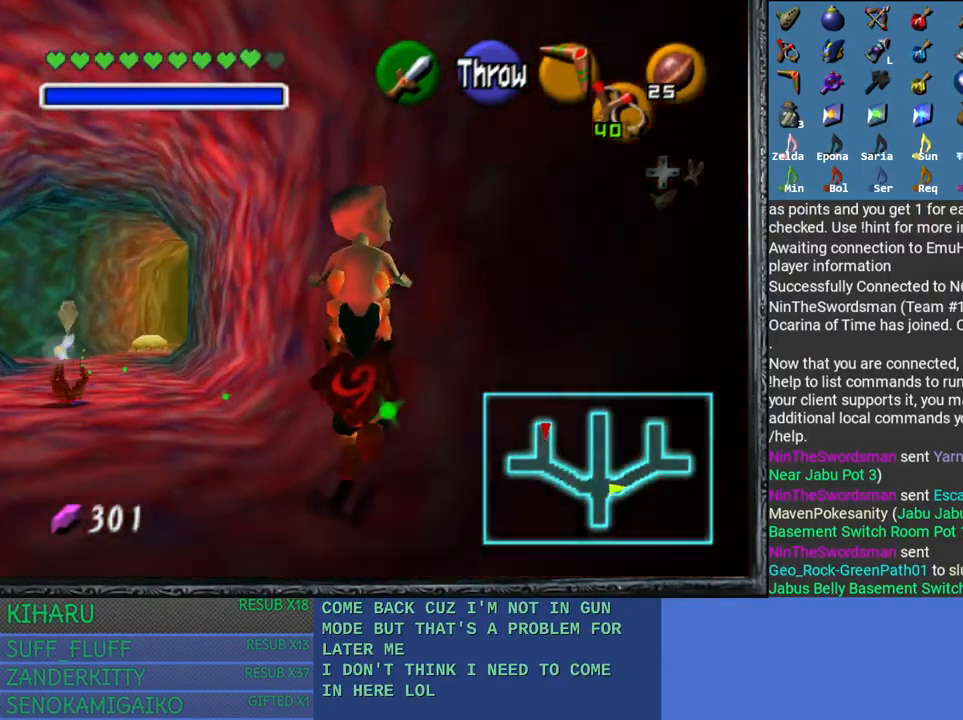
{"buttons": [], "left_stick": "up", "right_stick": "center", "events": []}
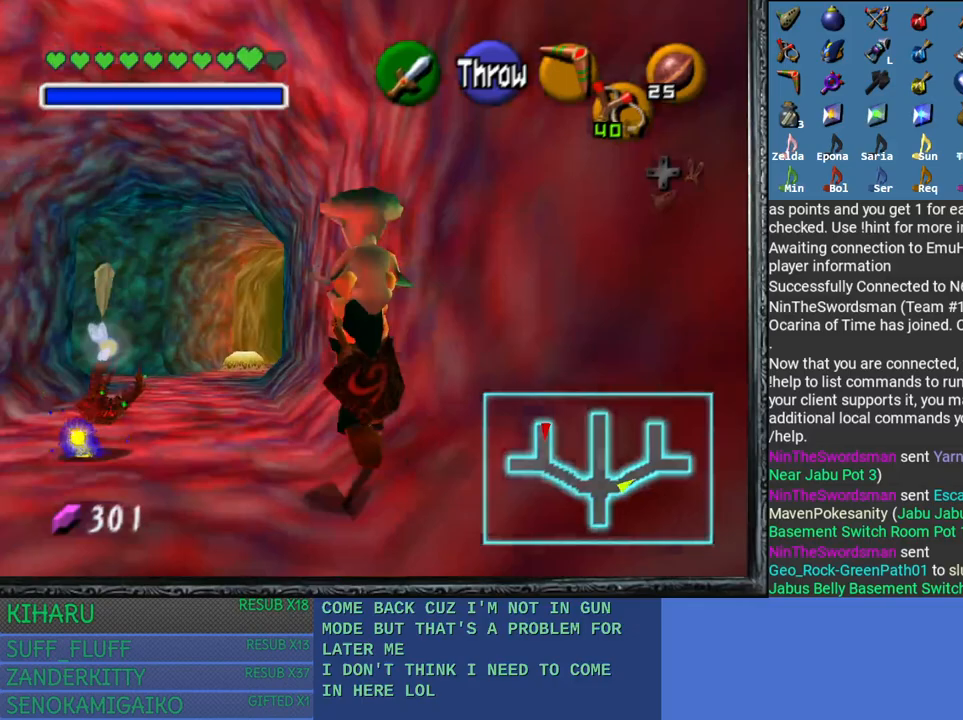
{"buttons": [], "left_stick": "up", "right_stick": "center", "events": []}
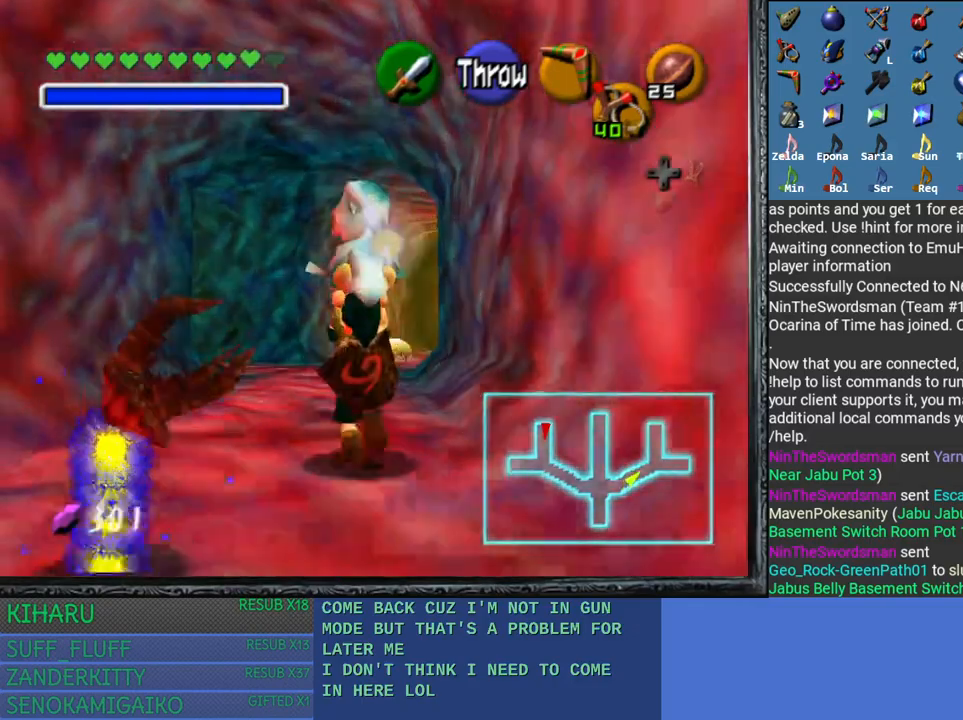
{"buttons": [], "left_stick": "up", "right_stick": "center", "events": []}
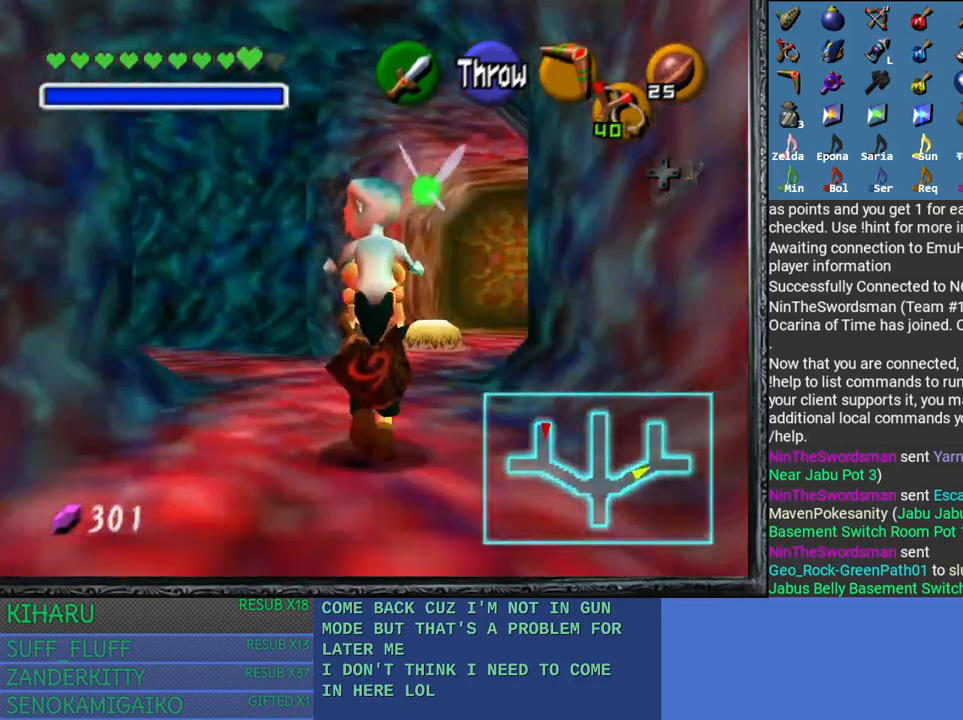
{"buttons": [], "left_stick": "up", "right_stick": "center", "events": []}
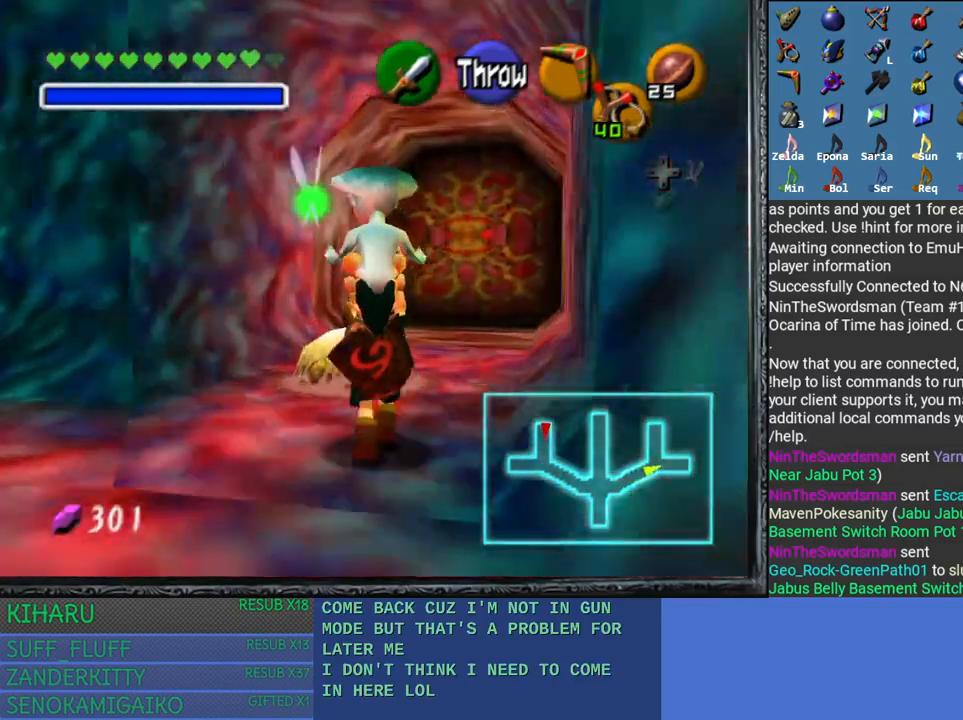
{"buttons": [], "left_stick": "center", "right_stick": "center", "events": [[117, "left_stick", "up-left"], [400, "left_stick", "center"]]}
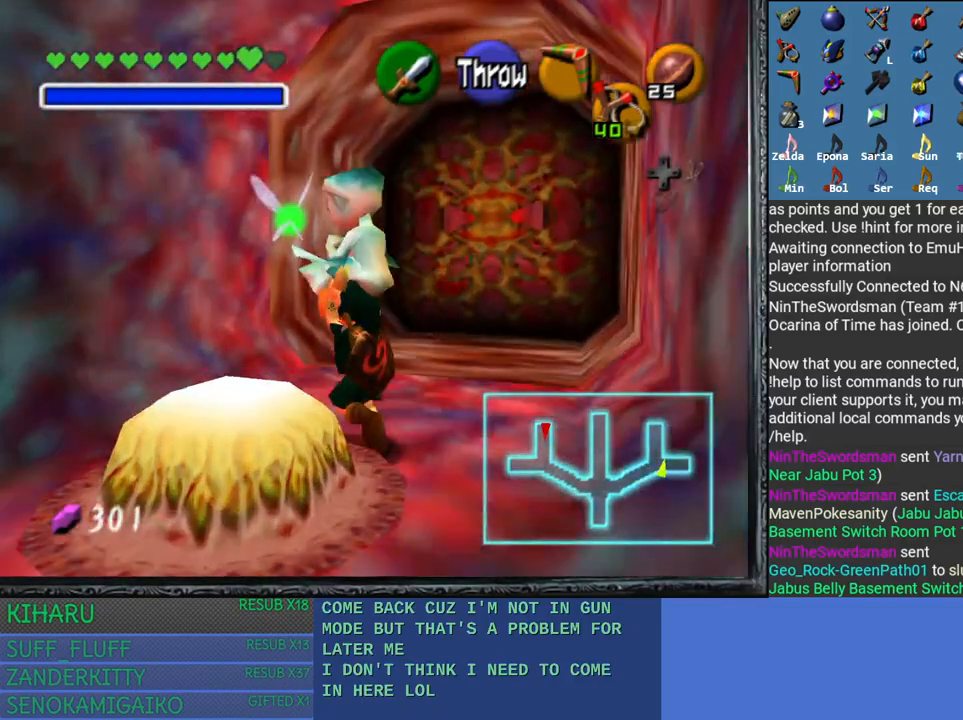
{"buttons": [], "left_stick": "down-right", "right_stick": "center", "events": [[500, "left_stick", "down-right"]]}
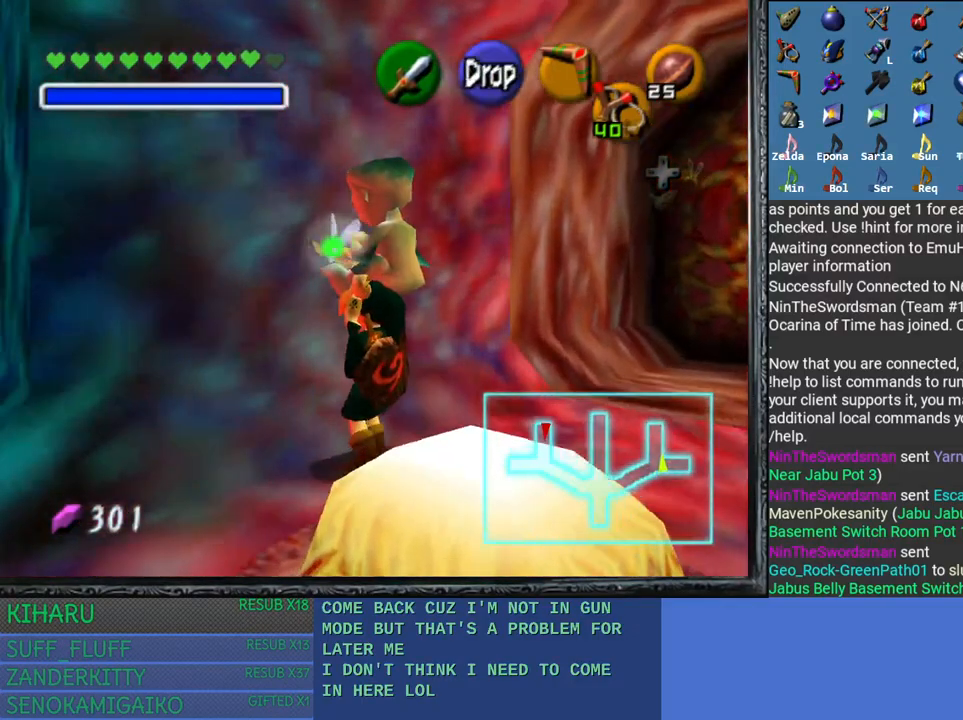
{"buttons": [], "left_stick": "down-right", "right_stick": "center", "events": []}